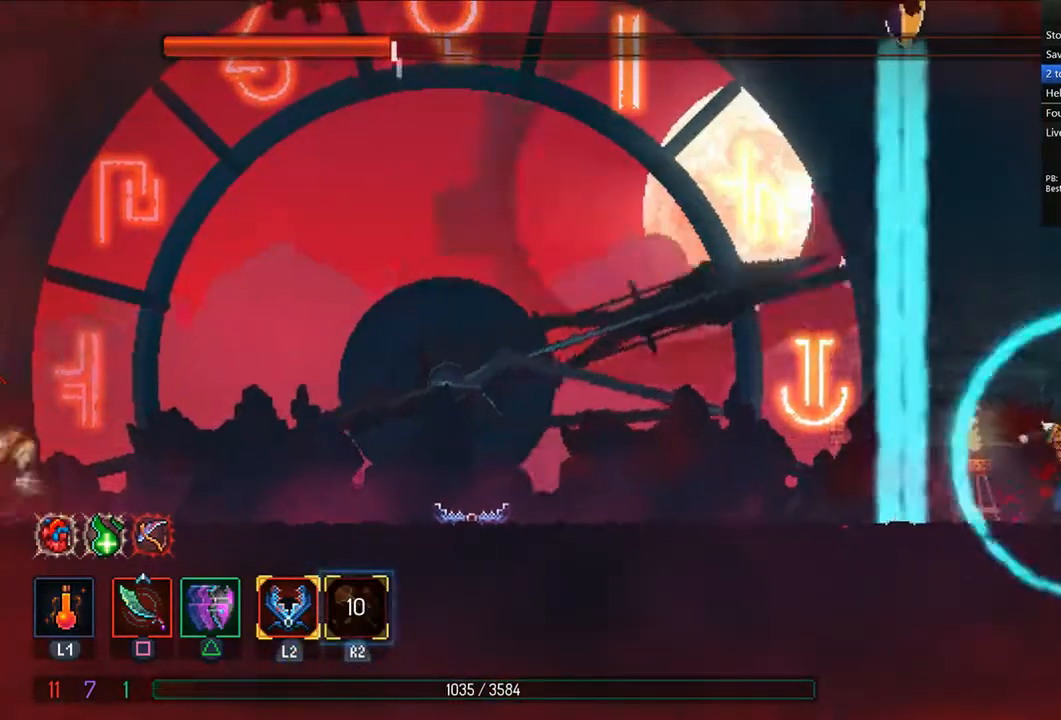
Gameplay with a controller (PlayStation layout); each line is a JSON object with the inputs held at the frame after it (dt_ms = milliseconds from this image to that frame). "events" lists button and stick changes between this image and that frame as [ms after this image, input, new state], when the widget could be followed in between.
{"dt_ms": 500, "buttons": ["DPAD_LEFT"], "left_stick": "center", "right_stick": "center", "events": [[83, "DPAD_RIGHT", "down"], [83, "SQUARE", "up"], [125, "DPAD_RIGHT", "up"], [167, "SQUARE", "down"], [250, "R2", "up"], [250, "SQUARE", "up"], [292, "SQUARE", "down"], [375, "SQUARE", "up"], [417, "DPAD_LEFT", "down"]]}
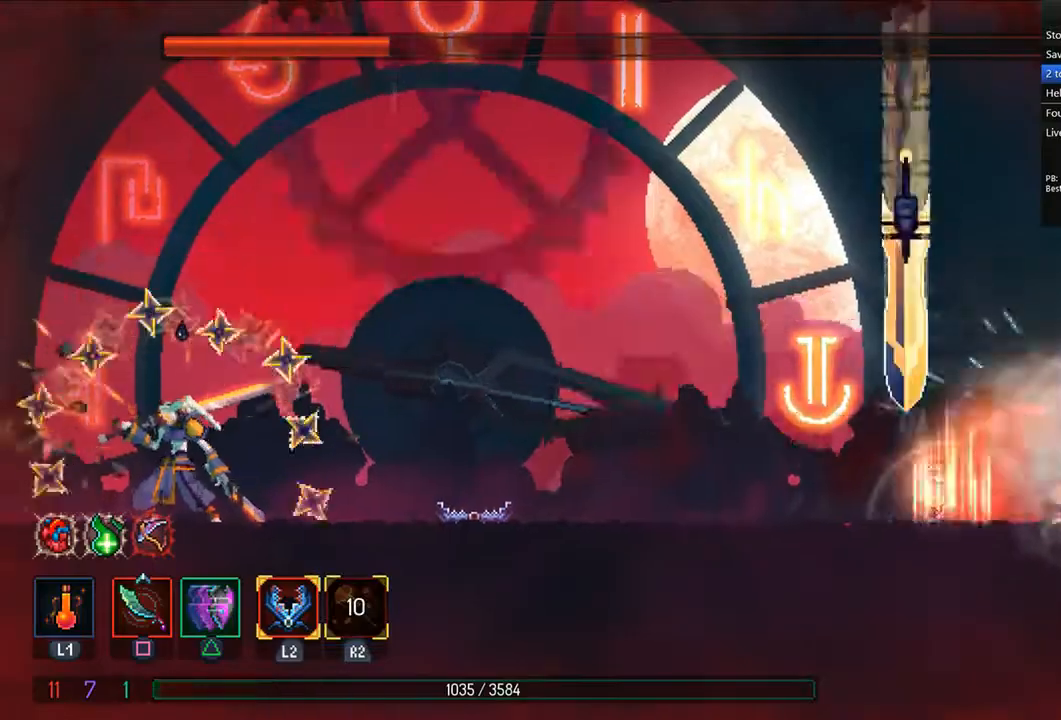
{"dt_ms": 500, "buttons": ["CIRCLE", "DPAD_LEFT"], "left_stick": "center", "right_stick": "center", "events": [[42, "DPAD_LEFT", "up"], [250, "DPAD_LEFT", "down"], [250, "TRIANGLE", "down"], [333, "CIRCLE", "down"], [500, "TRIANGLE", "up"]]}
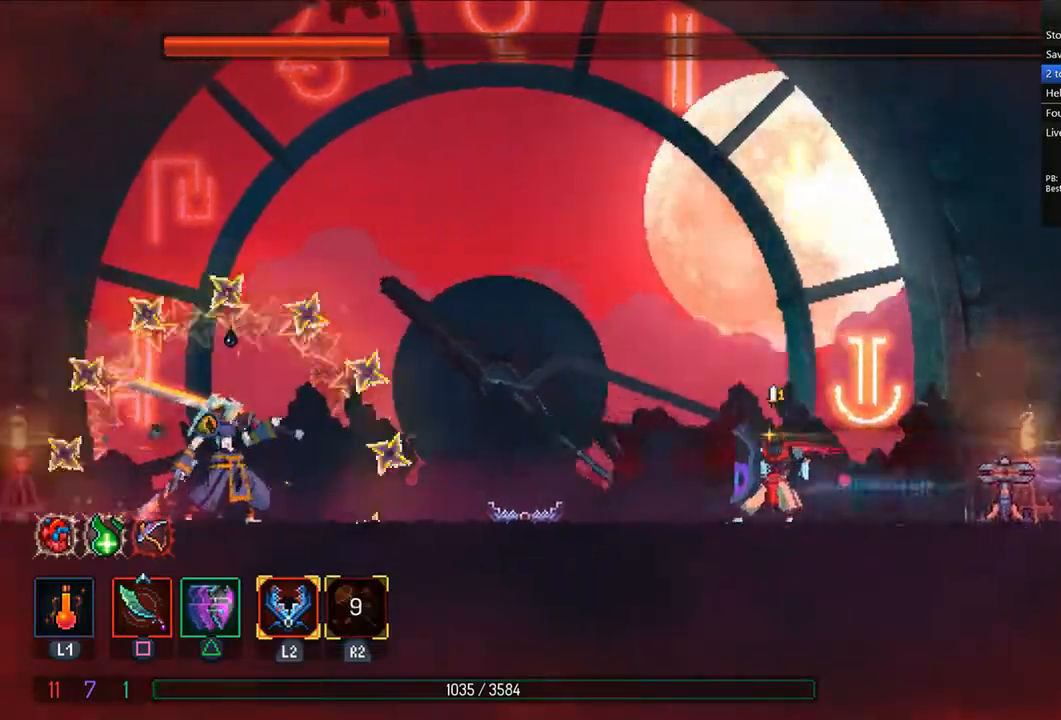
{"dt_ms": 500, "buttons": ["DPAD_LEFT"], "left_stick": "center", "right_stick": "center", "events": [[42, "CIRCLE", "up"], [125, "CROSS", "down"], [208, "CROSS", "up"], [250, "CROSS", "down"], [333, "SQUARE", "down"], [375, "CROSS", "up"], [458, "SQUARE", "up"]]}
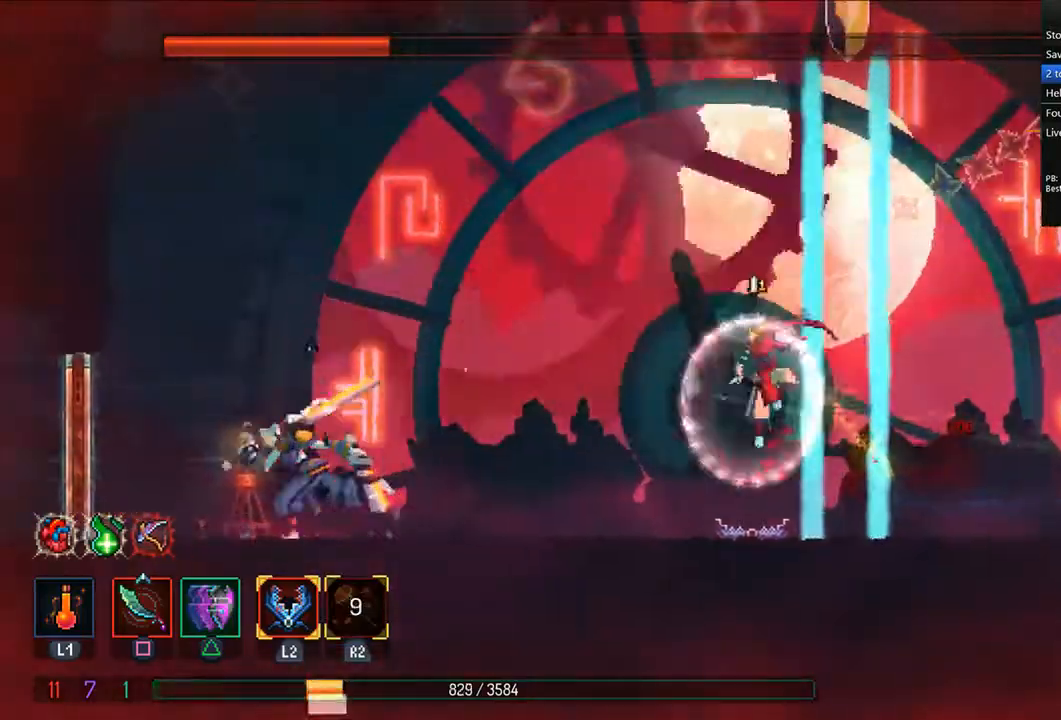
{"dt_ms": 500, "buttons": ["CIRCLE", "TRIANGLE", "DPAD_LEFT"], "left_stick": "center", "right_stick": "center", "events": [[42, "SQUARE", "down"], [125, "SQUARE", "up"], [500, "CIRCLE", "down"], [500, "TRIANGLE", "down"]]}
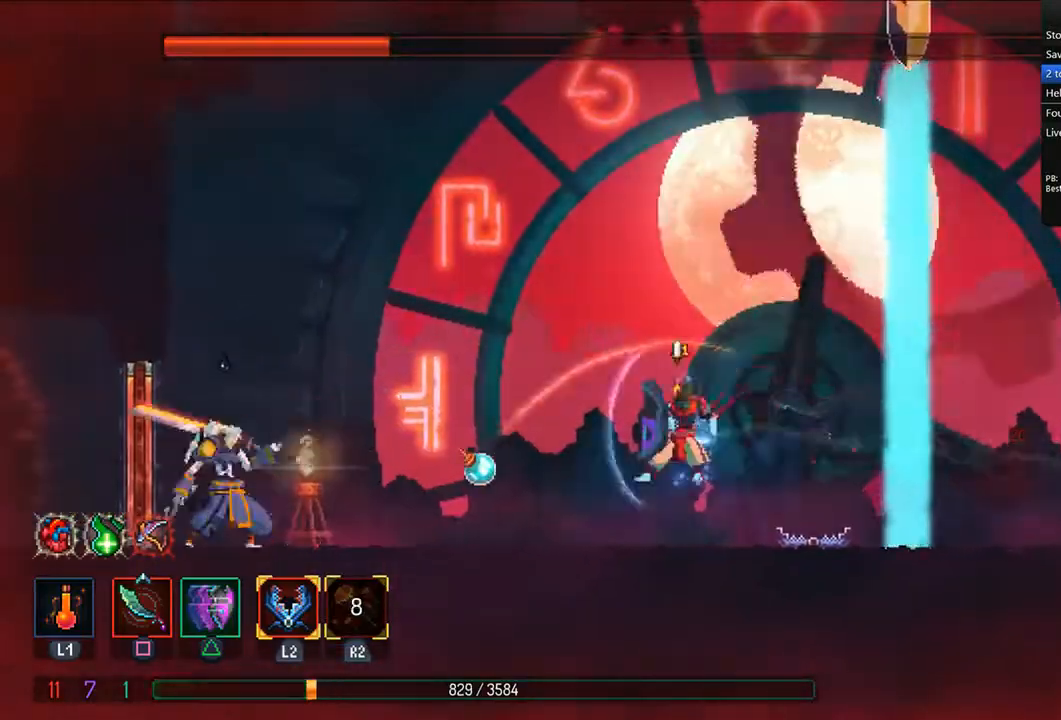
{"dt_ms": 500, "buttons": ["SQUARE", "DPAD_LEFT"], "left_stick": "center", "right_stick": "center", "events": [[167, "CIRCLE", "up"], [167, "TRIANGLE", "up"], [292, "SQUARE", "down"], [375, "SQUARE", "up"], [458, "SQUARE", "down"]]}
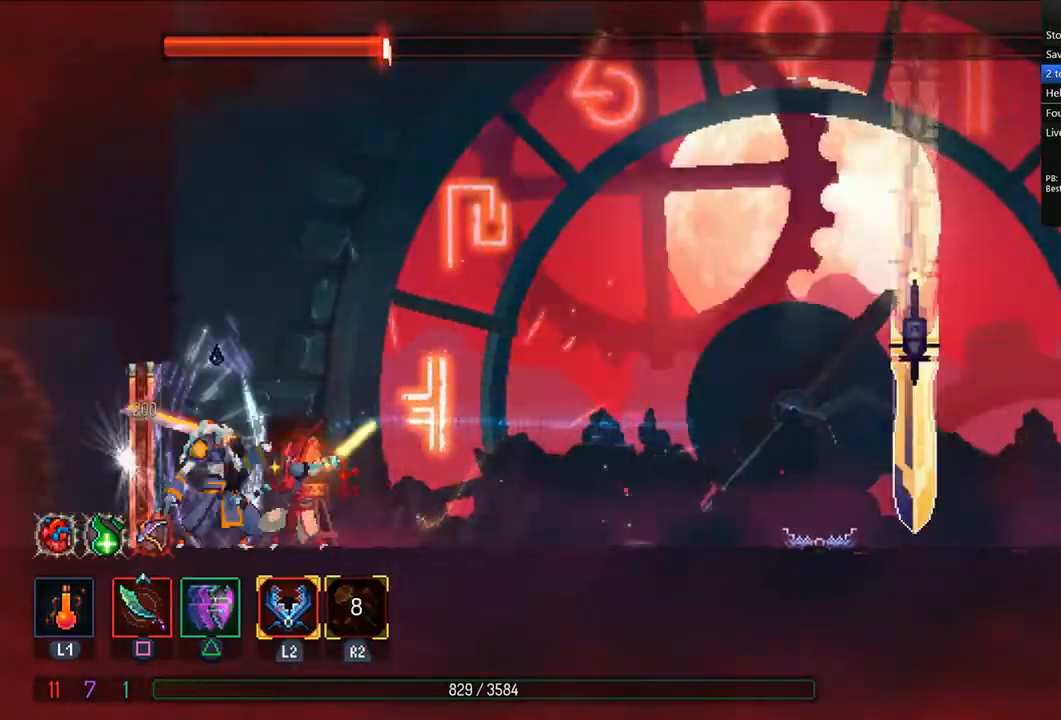
{"dt_ms": 500, "buttons": ["DPAD_LEFT"], "left_stick": "center", "right_stick": "center", "events": [[42, "L1", "down"], [42, "SQUARE", "up"], [83, "DPAD_LEFT", "up"], [125, "L1", "up"], [125, "L2", "down"], [125, "SQUARE", "down"], [208, "SQUARE", "up"], [250, "L2", "up"], [250, "SQUARE", "down"], [333, "DPAD_LEFT", "down"], [375, "L2", "down"], [375, "SQUARE", "up"], [417, "SQUARE", "down"], [500, "L2", "up"], [500, "SQUARE", "up"]]}
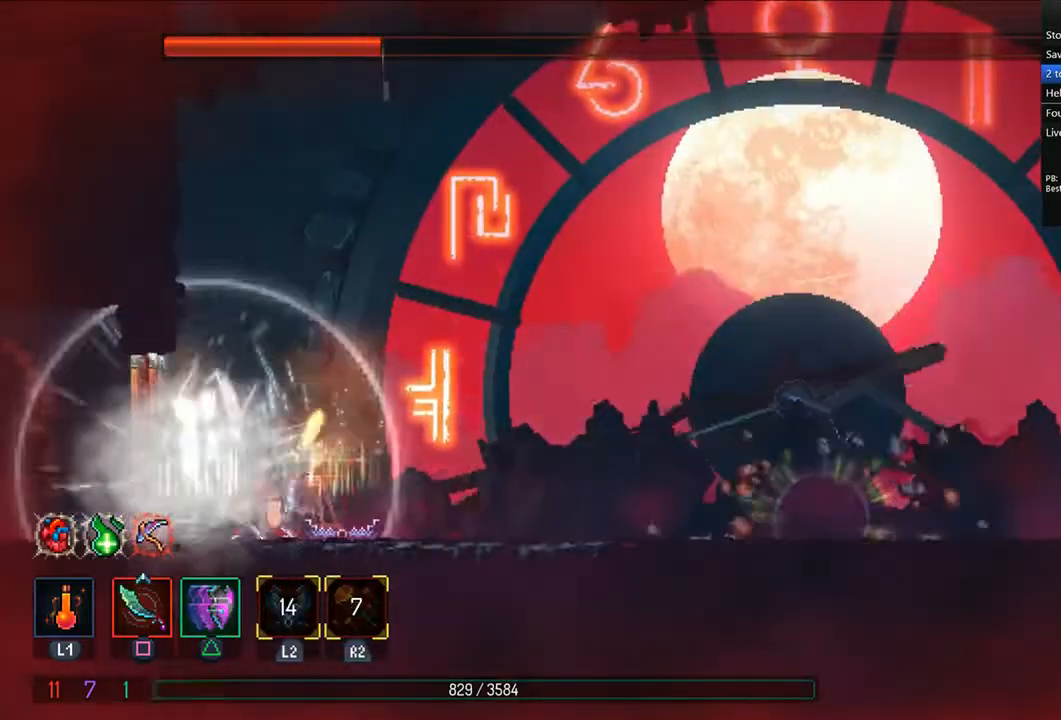
{"dt_ms": 500, "buttons": ["DPAD_RIGHT"], "left_stick": "center", "right_stick": "center", "events": [[42, "DPAD_LEFT", "up"], [167, "DPAD_RIGHT", "down"]]}
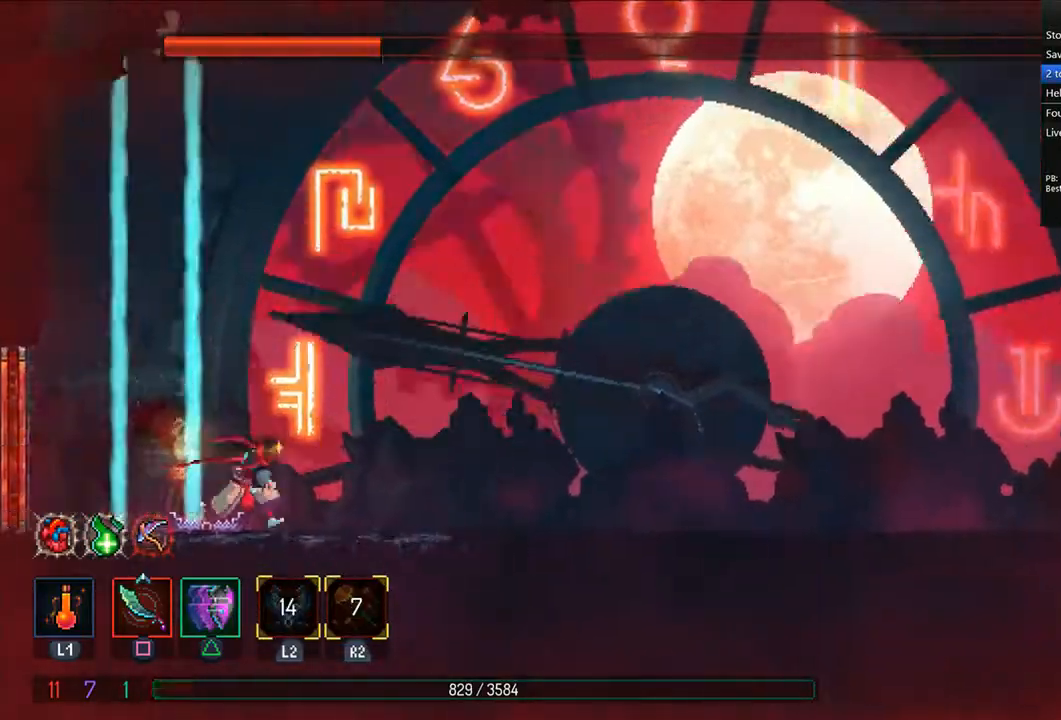
{"dt_ms": 500, "buttons": ["DPAD_RIGHT"], "left_stick": "center", "right_stick": "center", "events": [[375, "CROSS", "down"], [500, "CROSS", "up"]]}
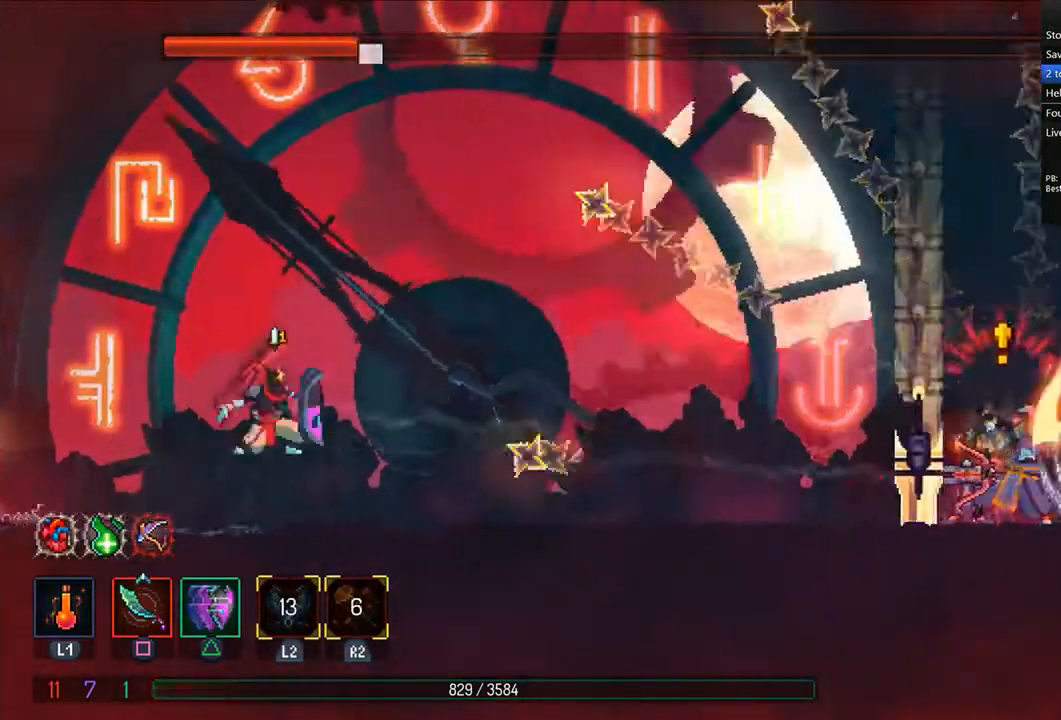
{"dt_ms": 500, "buttons": ["SQUARE", "DPAD_RIGHT"], "left_stick": "center", "right_stick": "center", "events": [[42, "TRIANGLE", "down"], [83, "CIRCLE", "down"], [292, "CIRCLE", "up"], [333, "TRIANGLE", "up"], [458, "SQUARE", "down"]]}
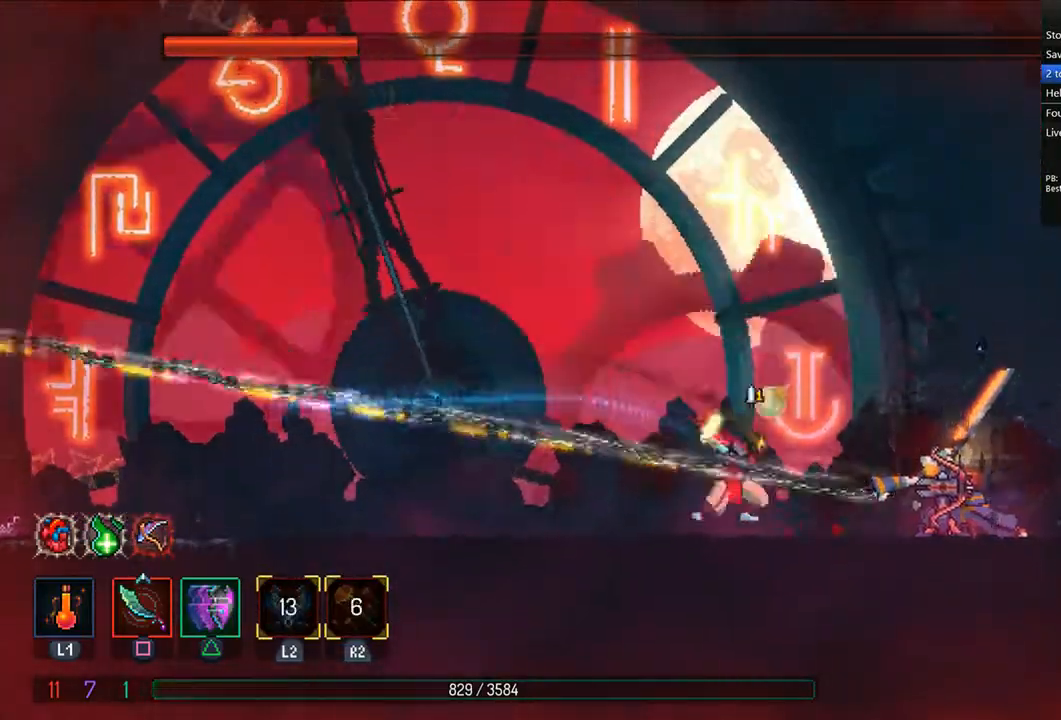
{"dt_ms": 500, "buttons": ["SQUARE", "DPAD_RIGHT"], "left_stick": "center", "right_stick": "center", "events": [[42, "SQUARE", "up"], [250, "SQUARE", "down"], [292, "SQUARE", "up"], [375, "SQUARE", "down"], [417, "SQUARE", "up"], [500, "SQUARE", "down"]]}
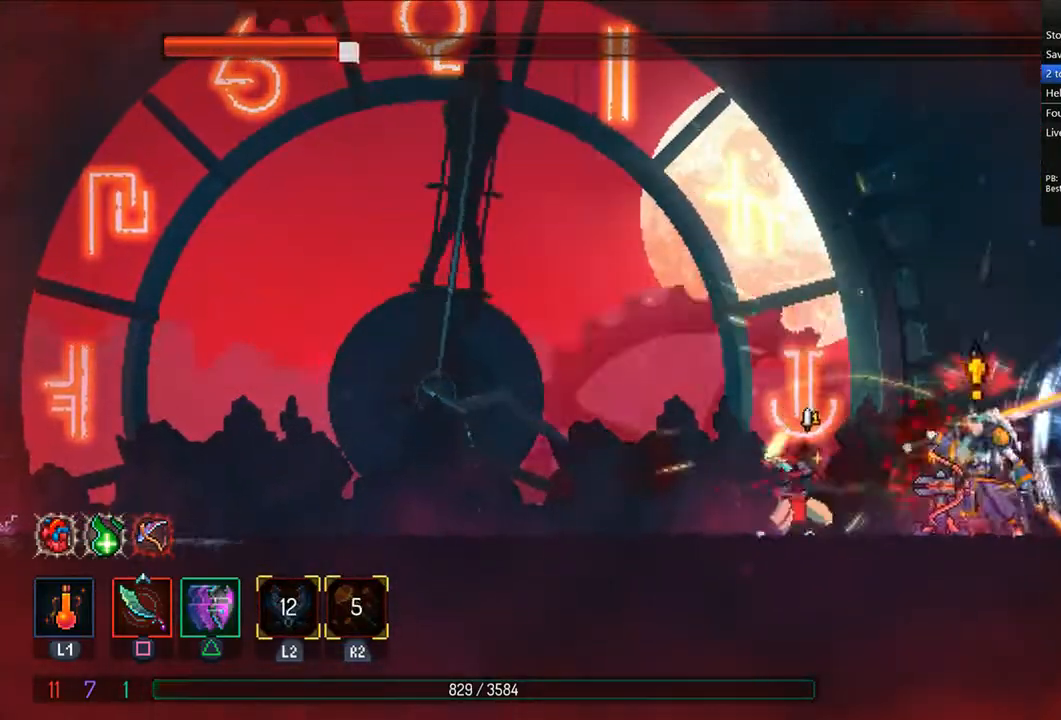
{"dt_ms": 500, "buttons": ["DPAD_RIGHT"], "left_stick": "center", "right_stick": "center", "events": [[83, "SQUARE", "up"], [125, "SQUARE", "down"], [208, "SQUARE", "up"], [292, "DPAD_RIGHT", "up"], [292, "SQUARE", "down"], [333, "SQUARE", "up"], [417, "SQUARE", "down"], [458, "DPAD_RIGHT", "down"], [500, "SQUARE", "up"]]}
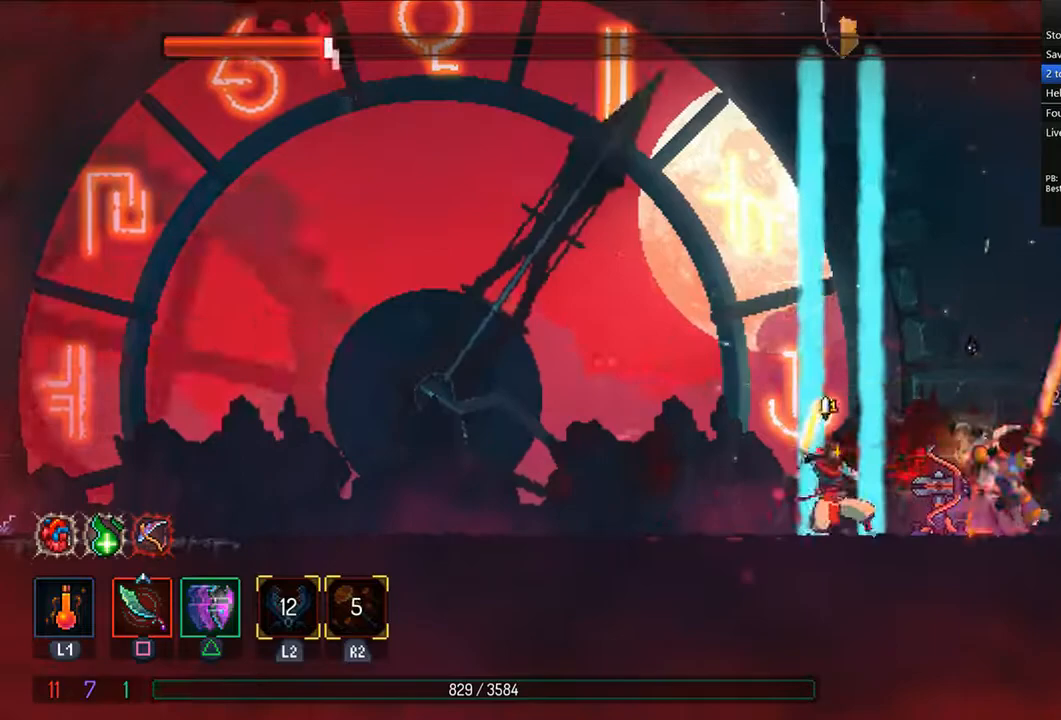
{"dt_ms": 500, "buttons": ["CIRCLE", "DPAD_RIGHT"], "left_stick": "center", "right_stick": "center", "events": [[83, "CIRCLE", "down"], [167, "CIRCLE", "up"], [250, "CIRCLE", "down"], [333, "CIRCLE", "up"], [375, "CIRCLE", "down"], [458, "CIRCLE", "up"], [500, "CIRCLE", "down"]]}
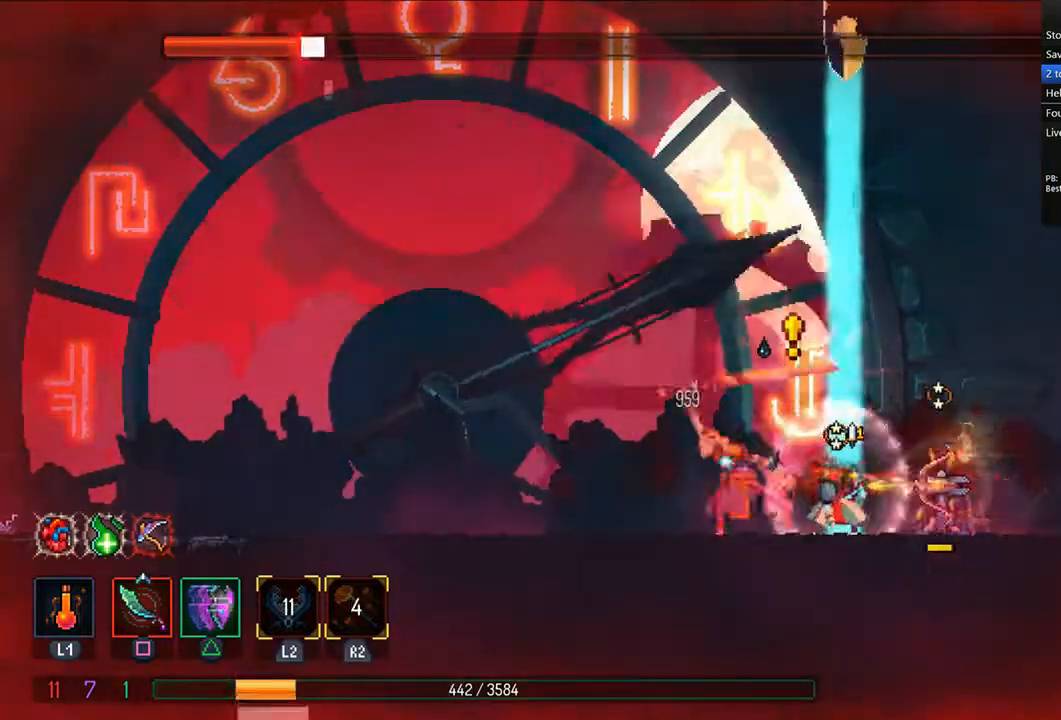
{"dt_ms": 500, "buttons": ["DPAD_RIGHT"], "left_stick": "center", "right_stick": "center", "events": [[125, "CIRCLE", "up"]]}
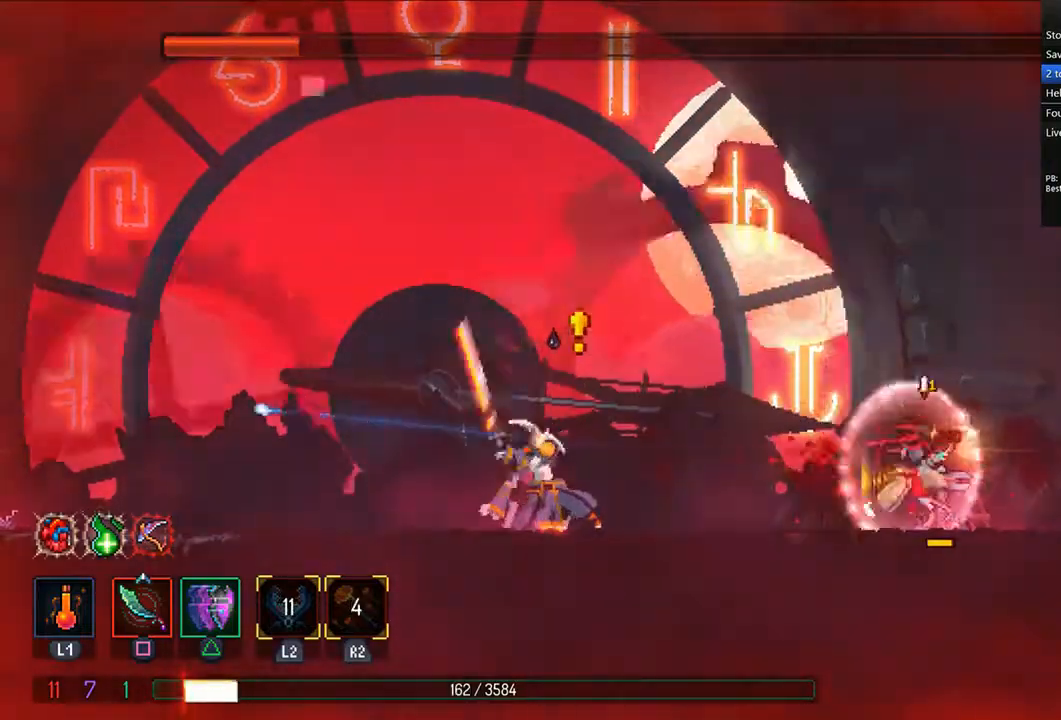
{"dt_ms": 500, "buttons": ["DPAD_LEFT"], "left_stick": "center", "right_stick": "center", "events": [[208, "DPAD_RIGHT", "up"], [292, "DPAD_LEFT", "down"], [333, "CROSS", "down"], [417, "CROSS", "up"], [417, "SQUARE", "down"], [458, "SQUARE", "up"]]}
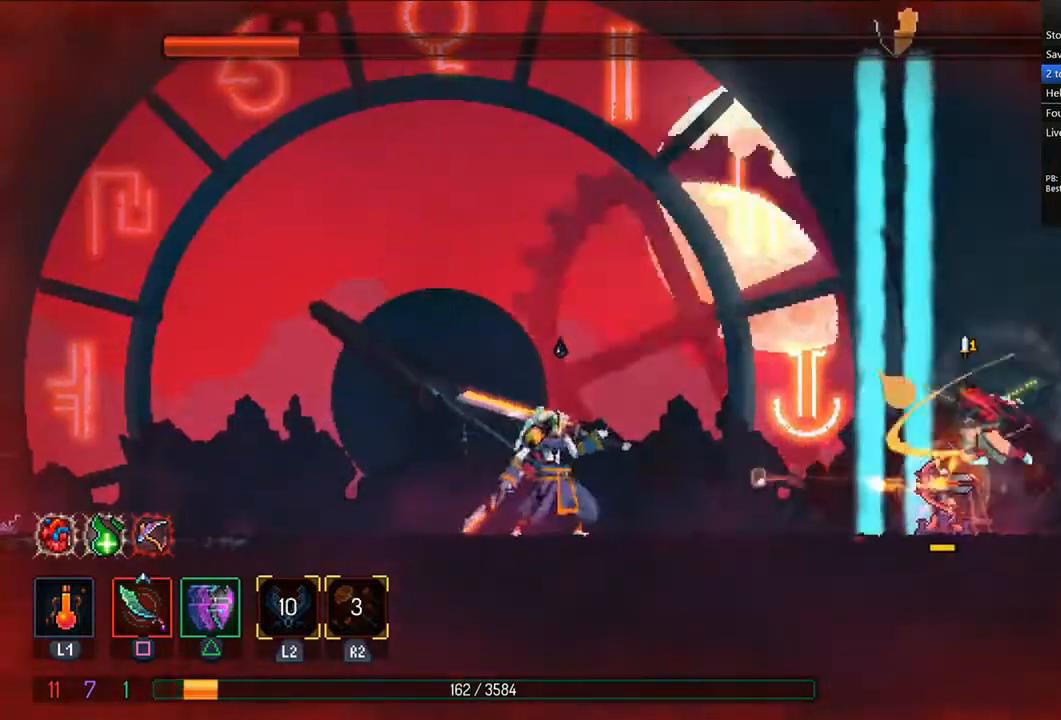
{"dt_ms": 500, "buttons": ["DPAD_LEFT"], "left_stick": "center", "right_stick": "center", "events": [[83, "TRIANGLE", "down"], [125, "CIRCLE", "down"], [333, "CIRCLE", "up"], [375, "TRIANGLE", "up"]]}
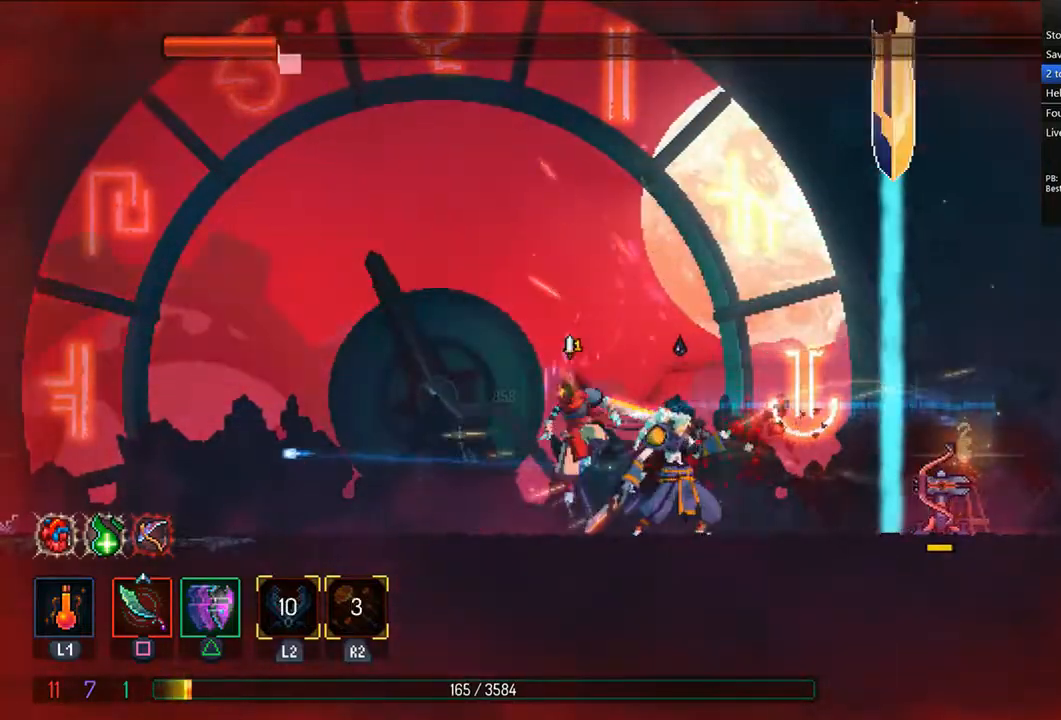
{"dt_ms": 500, "buttons": [], "left_stick": "center", "right_stick": "center", "events": [[42, "DPAD_LEFT", "up"], [83, "DPAD_RIGHT", "down"], [125, "SQUARE", "down"], [208, "SQUARE", "up"], [250, "DPAD_RIGHT", "up"], [250, "SQUARE", "down"], [333, "SQUARE", "up"], [417, "SQUARE", "down"], [458, "SQUARE", "up"]]}
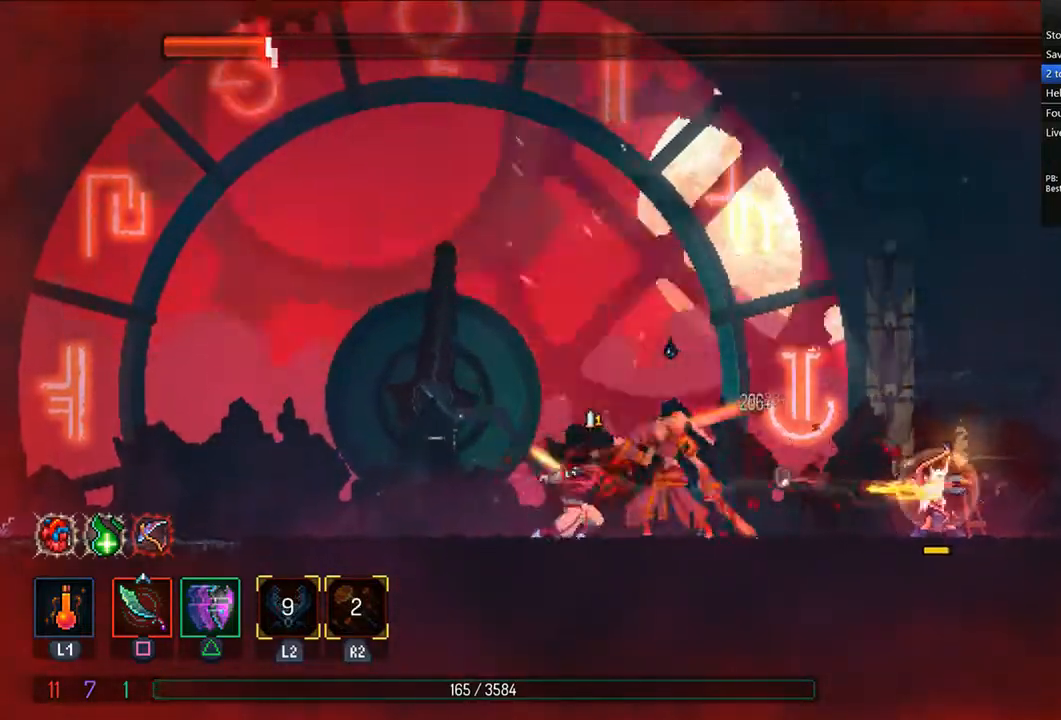
{"dt_ms": 500, "buttons": ["CIRCLE", "DPAD_RIGHT"], "left_stick": "center", "right_stick": "center", "events": [[42, "SQUARE", "down"], [83, "SQUARE", "up"], [125, "DPAD_RIGHT", "down"], [167, "SQUARE", "down"], [208, "SQUARE", "up"], [292, "TRIANGLE", "down"], [375, "CIRCLE", "down"], [500, "TRIANGLE", "up"]]}
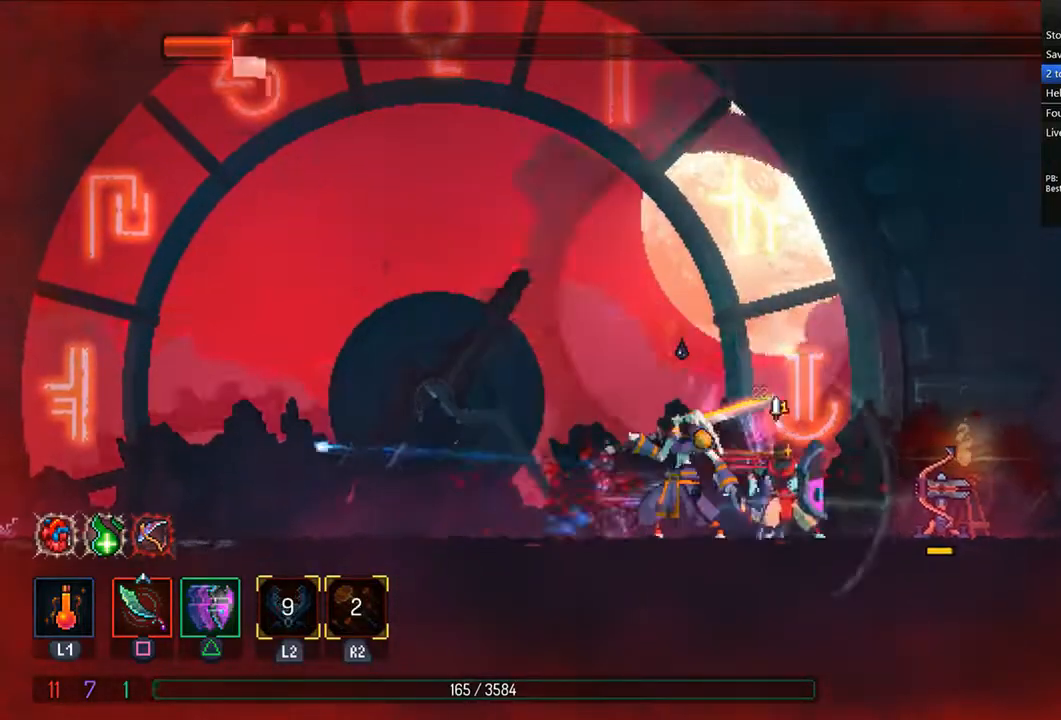
{"dt_ms": 500, "buttons": ["SQUARE", "DPAD_LEFT"], "left_stick": "center", "right_stick": "center", "events": [[42, "CIRCLE", "up"], [292, "DPAD_RIGHT", "up"], [375, "CROSS", "down"], [375, "DPAD_LEFT", "down"], [417, "SQUARE", "down"], [500, "CROSS", "up"]]}
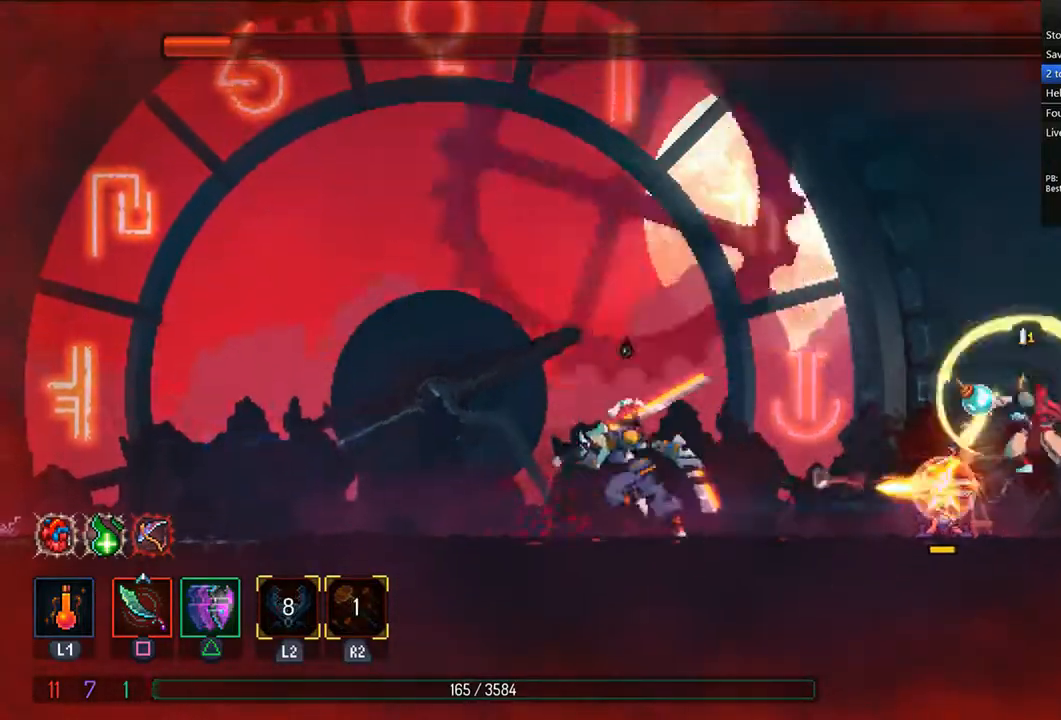
{"dt_ms": 500, "buttons": ["DPAD_LEFT"], "left_stick": "center", "right_stick": "center", "events": [[42, "SQUARE", "up"]]}
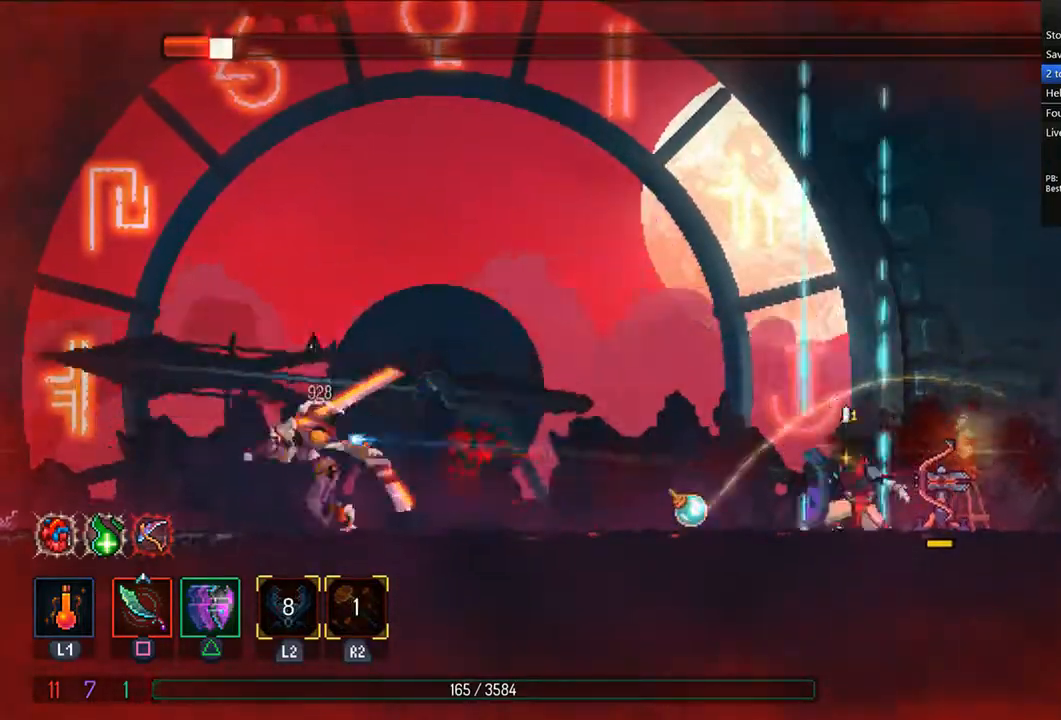
{"dt_ms": 500, "buttons": ["L1"], "left_stick": "center", "right_stick": "center", "events": [[42, "CIRCLE", "down"], [42, "TRIANGLE", "down"], [333, "CIRCLE", "up"], [333, "TRIANGLE", "up"], [375, "DPAD_LEFT", "up"], [417, "L1", "down"]]}
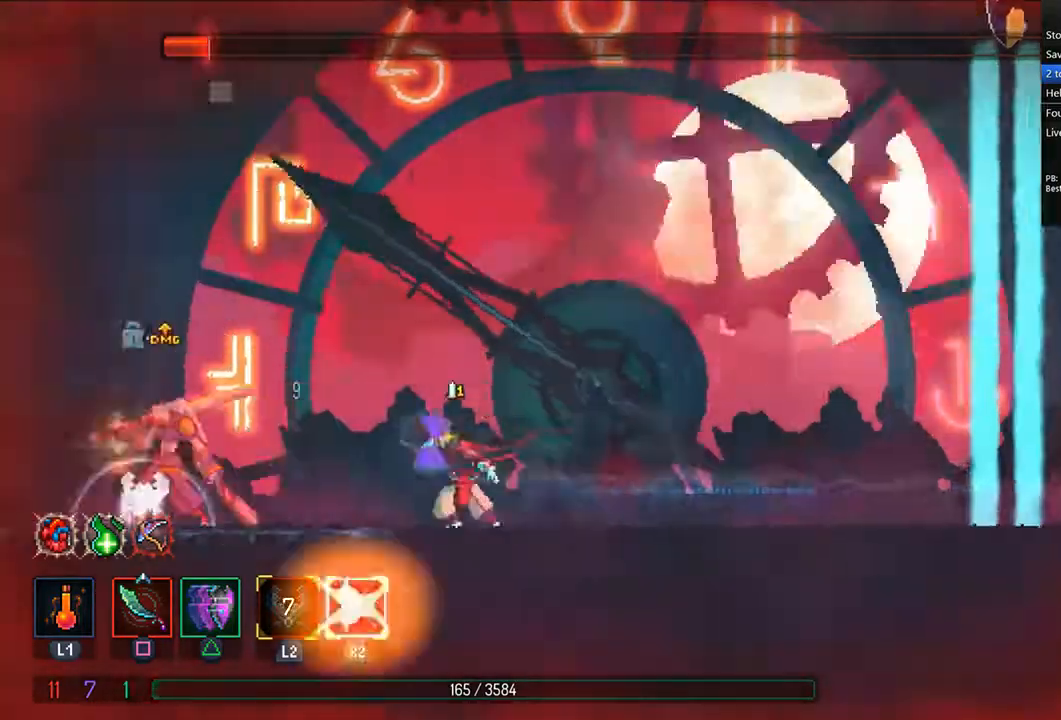
{"dt_ms": 500, "buttons": ["L1"], "left_stick": "center", "right_stick": "center", "events": []}
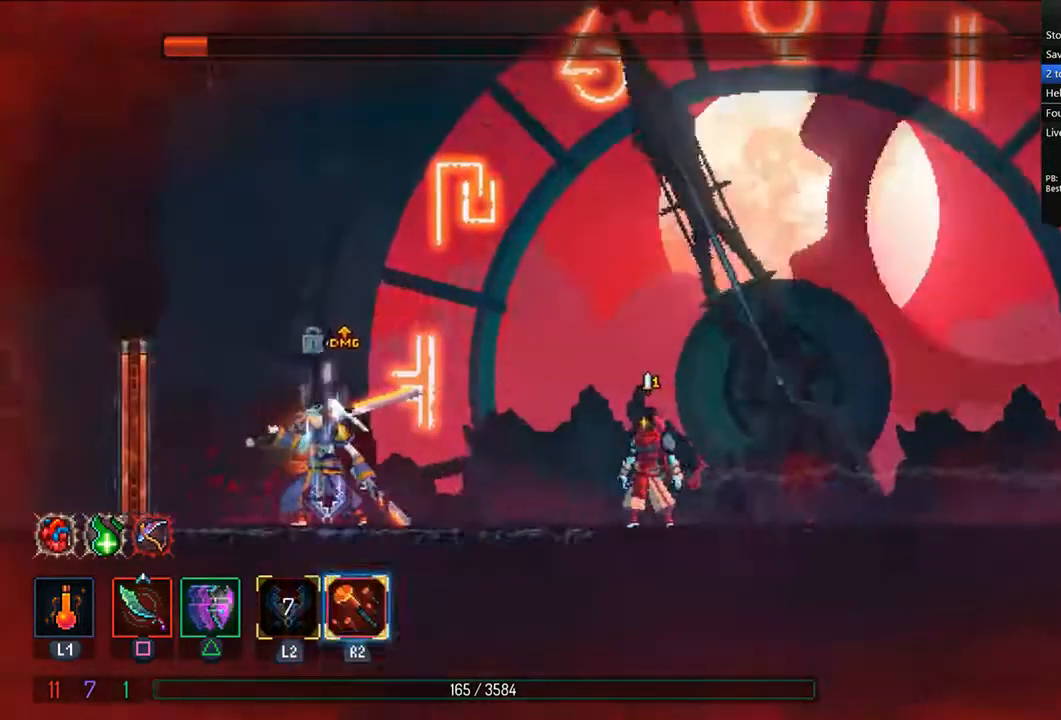
{"dt_ms": 500, "buttons": [], "left_stick": "center", "right_stick": "center", "events": [[500, "L1", "up"]]}
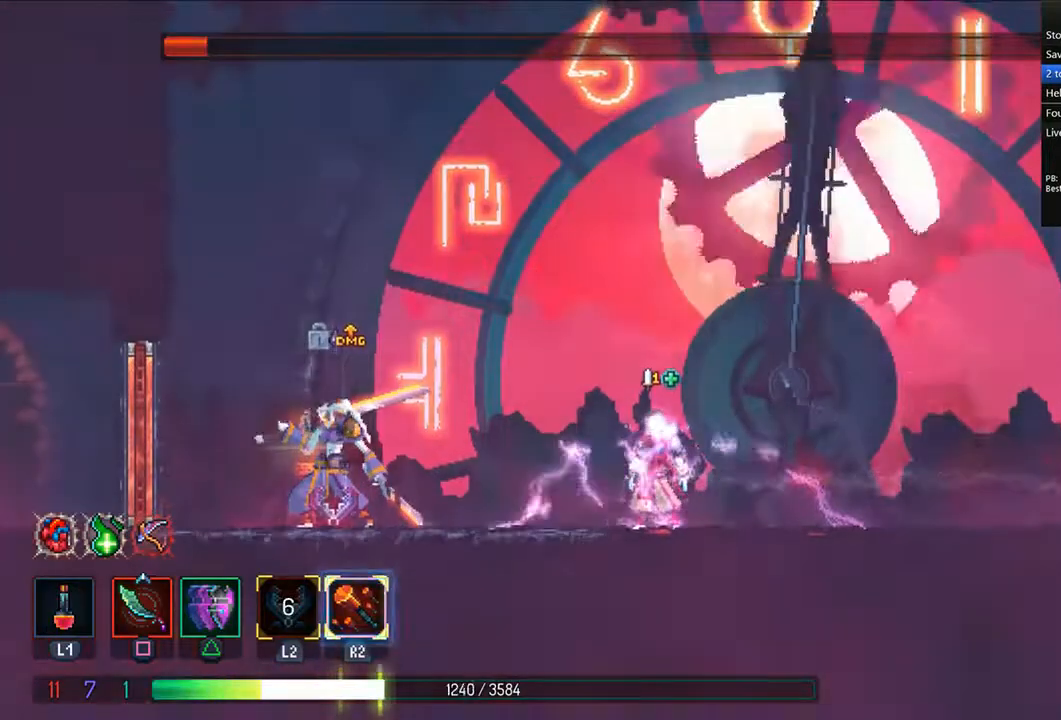
{"dt_ms": 1000, "buttons": ["DPAD_LEFT"], "left_stick": "center", "right_stick": "center"}
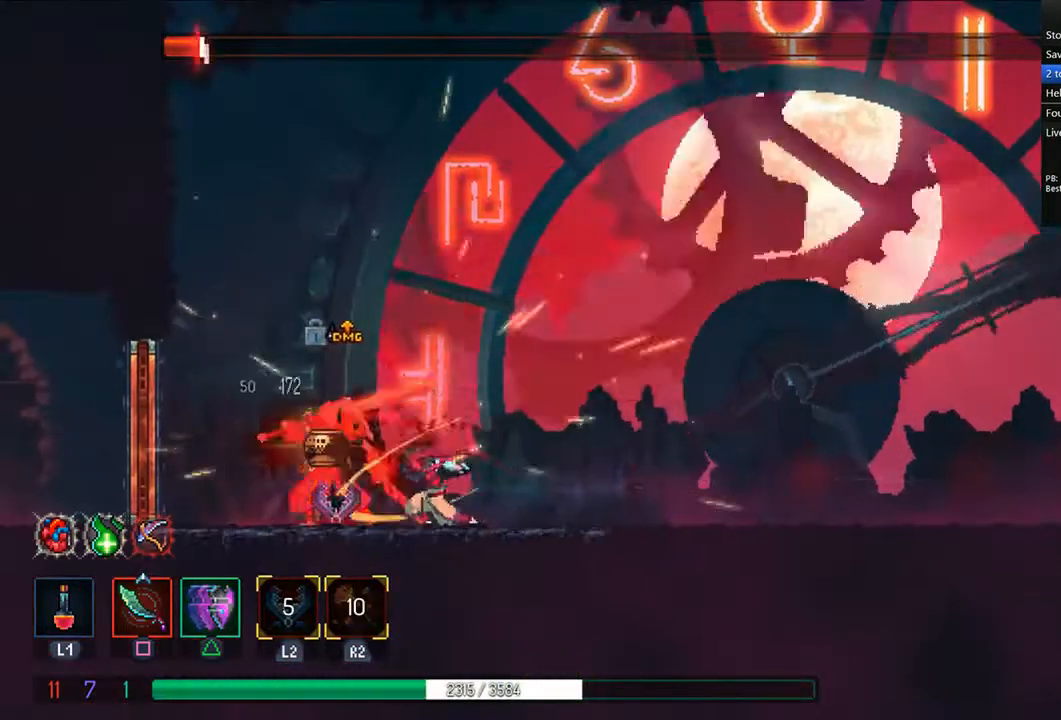
{"dt_ms": 500, "buttons": [], "left_stick": "center", "right_stick": "center", "events": [[42, "SQUARE", "down"], [83, "DPAD_LEFT", "up"], [125, "L1", "down"], [125, "SQUARE", "up"], [167, "SQUARE", "down"], [208, "L1", "up"], [250, "SQUARE", "up"], [292, "SQUARE", "down"], [333, "right_stick", "up-right"], [375, "SQUARE", "up"], [417, "SQUARE", "down"], [500, "SQUARE", "up"], [500, "right_stick", "center"]]}
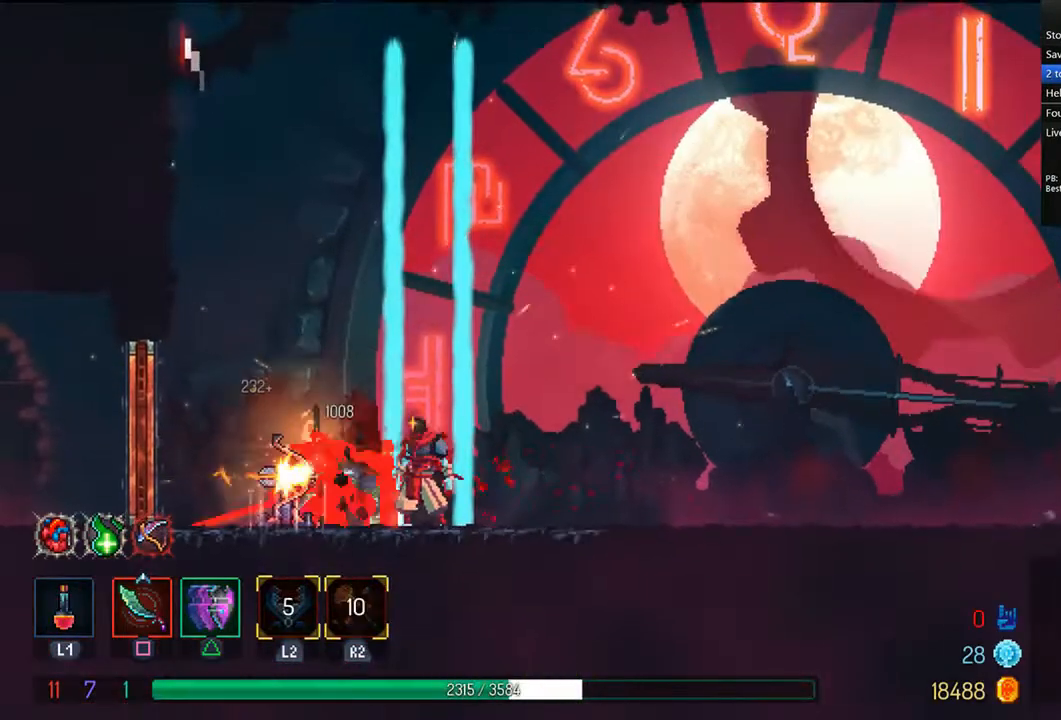
{"dt_ms": 500, "buttons": [], "left_stick": "center", "right_stick": "center", "events": [[83, "SQUARE", "down"], [125, "L1", "down"], [167, "SQUARE", "up"], [208, "L1", "up"], [208, "SQUARE", "down"], [250, "SQUARE", "up"], [333, "SQUARE", "down"], [417, "R1", "down"], [417, "SQUARE", "up"], [500, "R1", "up"]]}
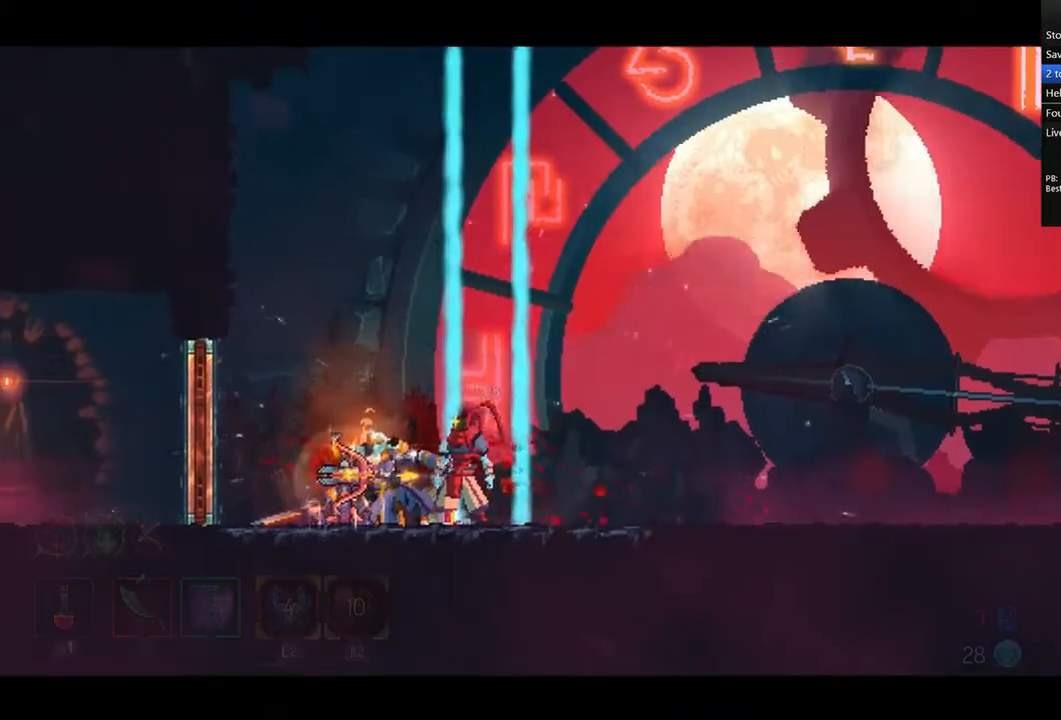
{"dt_ms": 500, "buttons": ["CROSS", "R1", "DPAD_LEFT"], "left_stick": "center", "right_stick": "center", "events": [[42, "CROSS", "down"], [42, "R1", "down"], [167, "CROSS", "up"], [208, "CROSS", "down"], [292, "CROSS", "up"], [333, "CROSS", "down"], [417, "CROSS", "up"], [417, "R1", "up"], [500, "CROSS", "down"], [500, "DPAD_LEFT", "down"], [500, "R1", "down"]]}